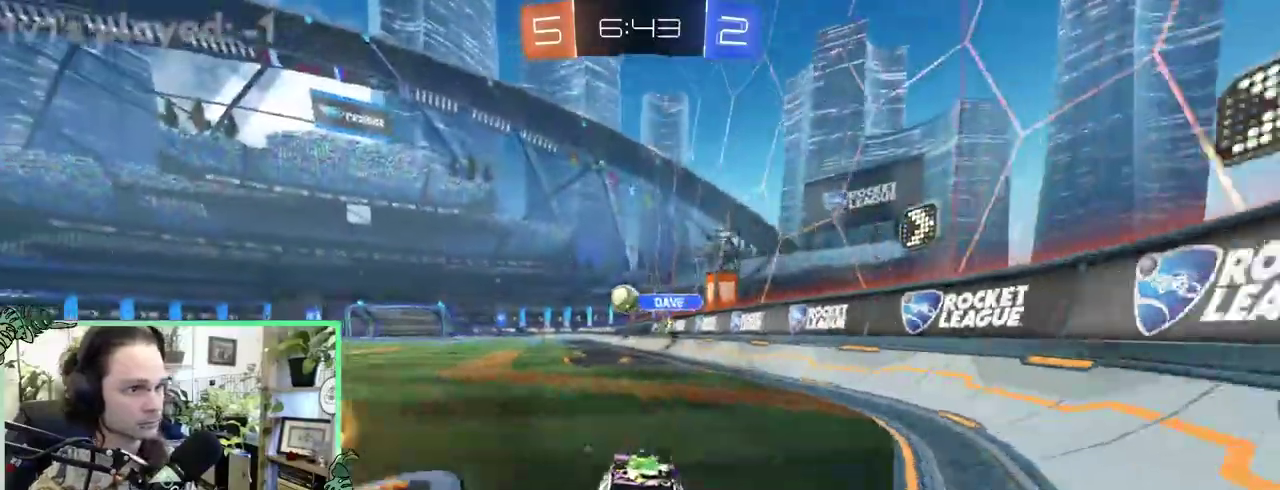
Gameplay with a controller (Xbox layout); each line is a JSON object with the inputs held at the frame after it. "events" lists button and stick changes between this image and that frame as [ms after this image, input, new state], when the widget could be followed in between. This overlay highlights the sticks when they move; stick clicks (L3 R3) are not distinguishable. This document gives stick clicks only as held states, not as events. Not read: L2 R2.
{"buttons": [], "left_stick": "right", "right_stick": "center", "events": []}
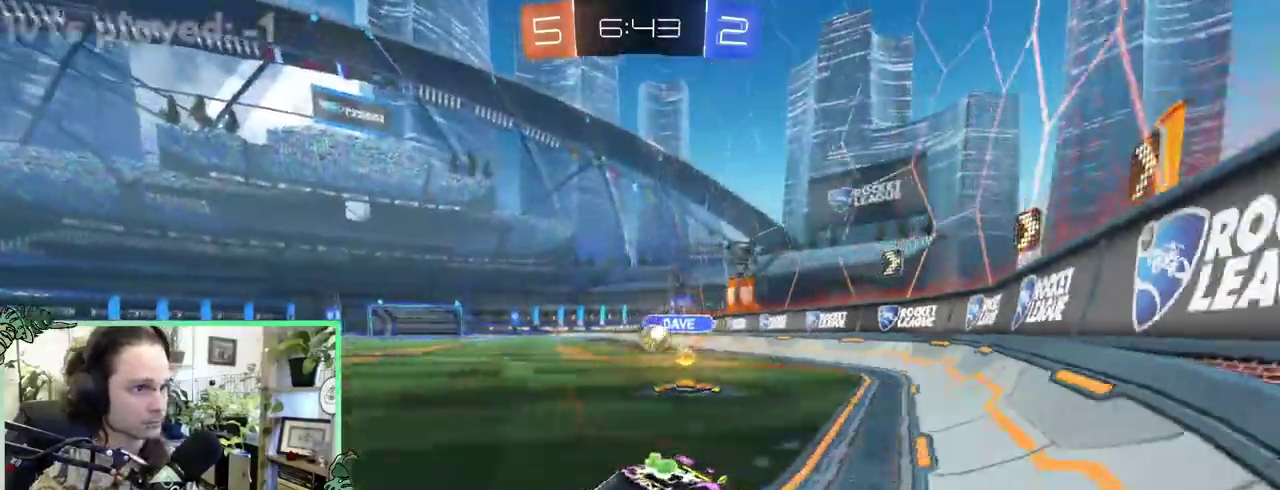
{"buttons": [], "left_stick": "left", "right_stick": "center"}
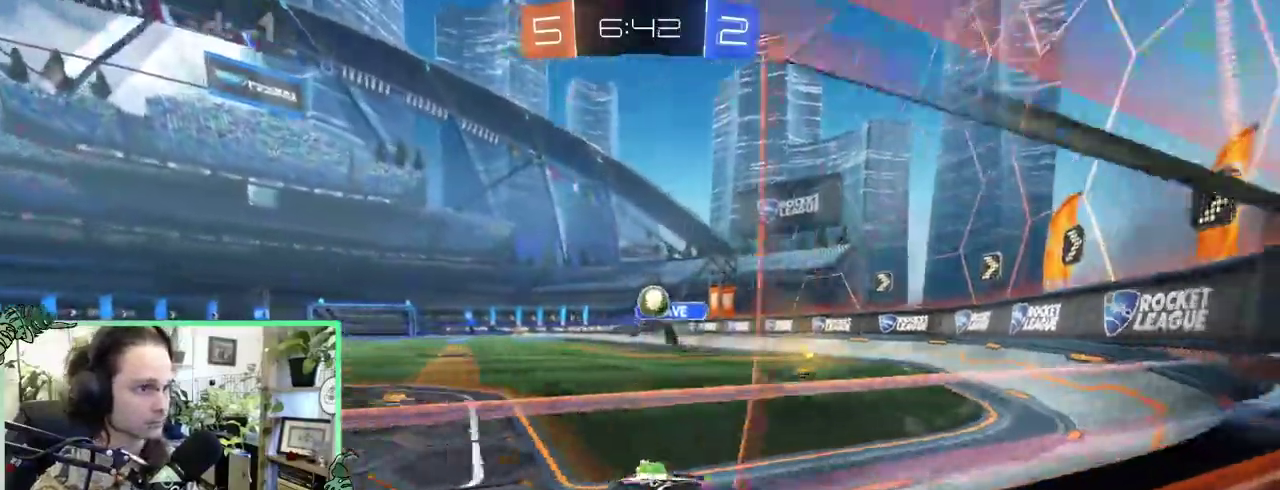
{"buttons": [], "left_stick": "right", "right_stick": "center"}
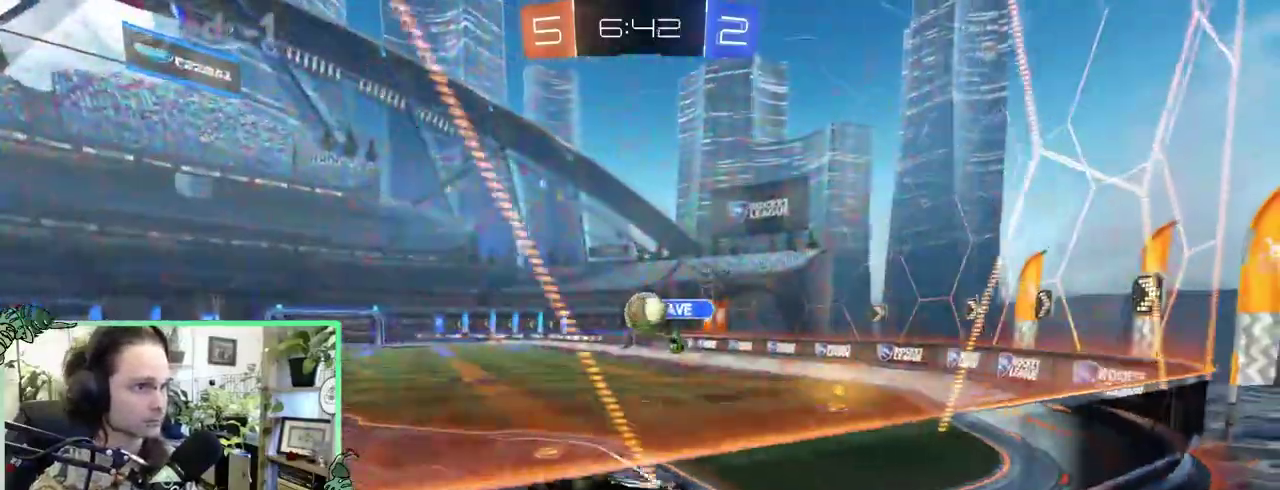
{"buttons": ["A", "L1"], "left_stick": "down", "right_stick": "center"}
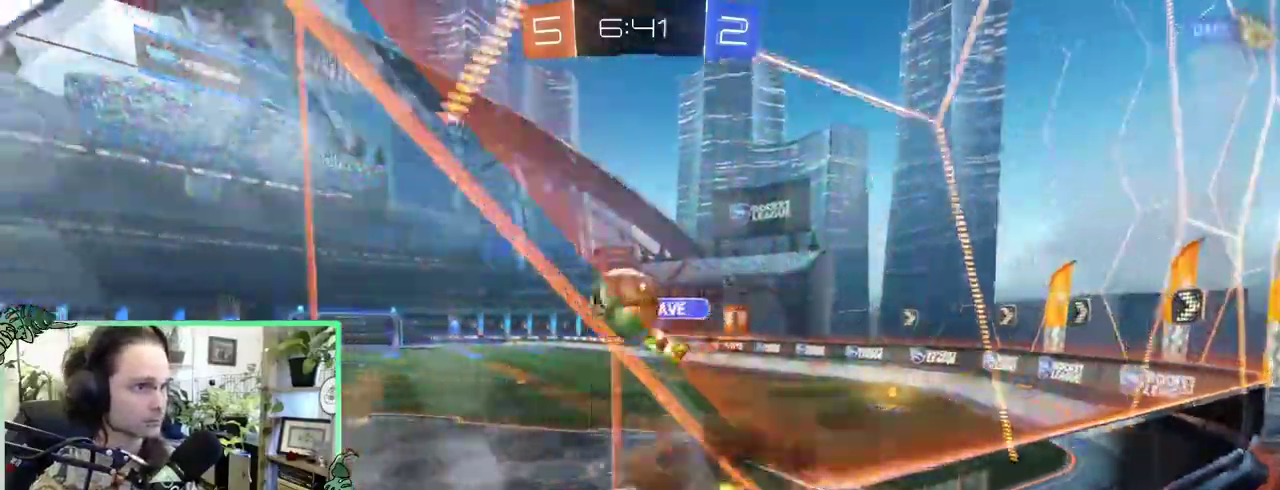
{"buttons": ["L1"], "left_stick": "down-left", "right_stick": "center"}
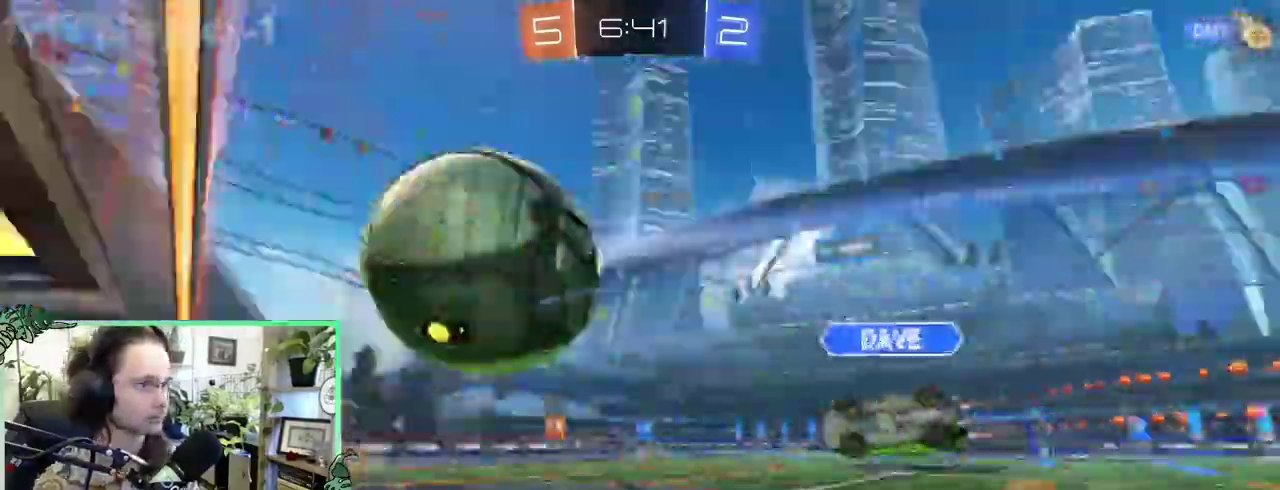
{"buttons": ["L1"], "left_stick": "up", "right_stick": "center"}
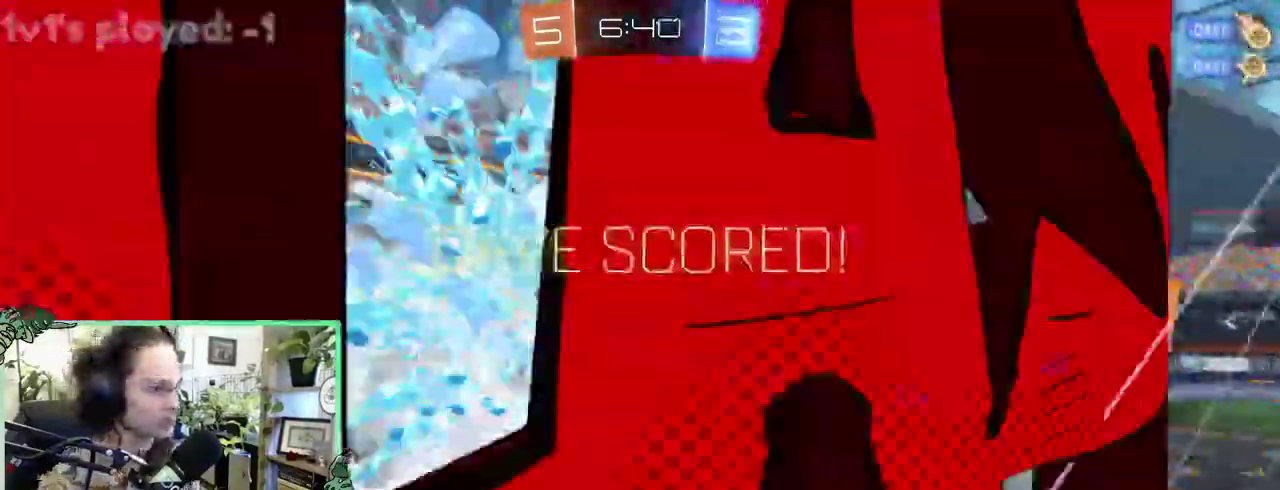
{"buttons": [], "left_stick": "center", "right_stick": "center"}
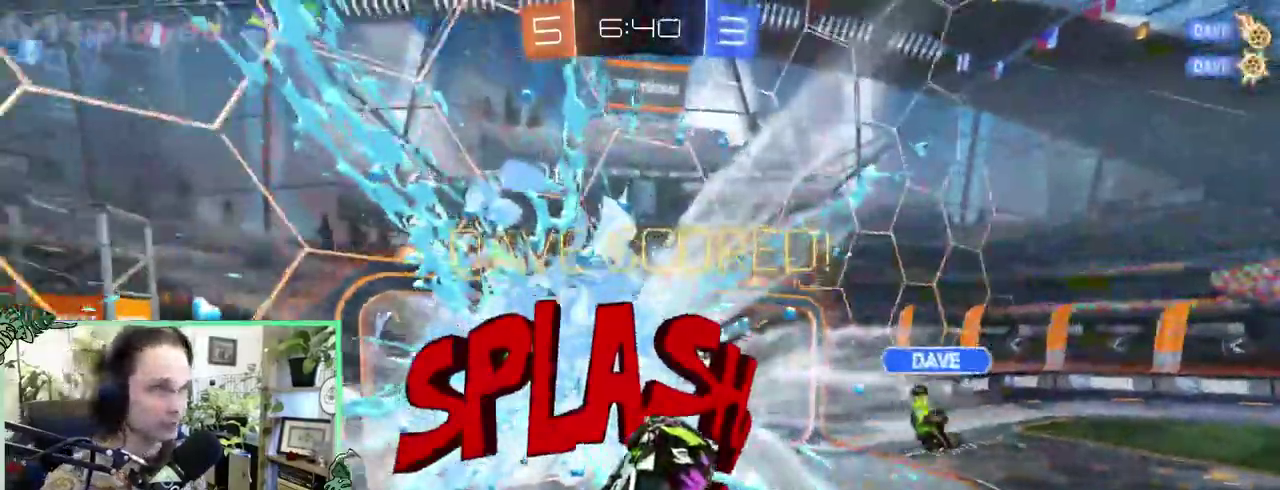
{"buttons": [], "left_stick": "center", "right_stick": "center", "events": []}
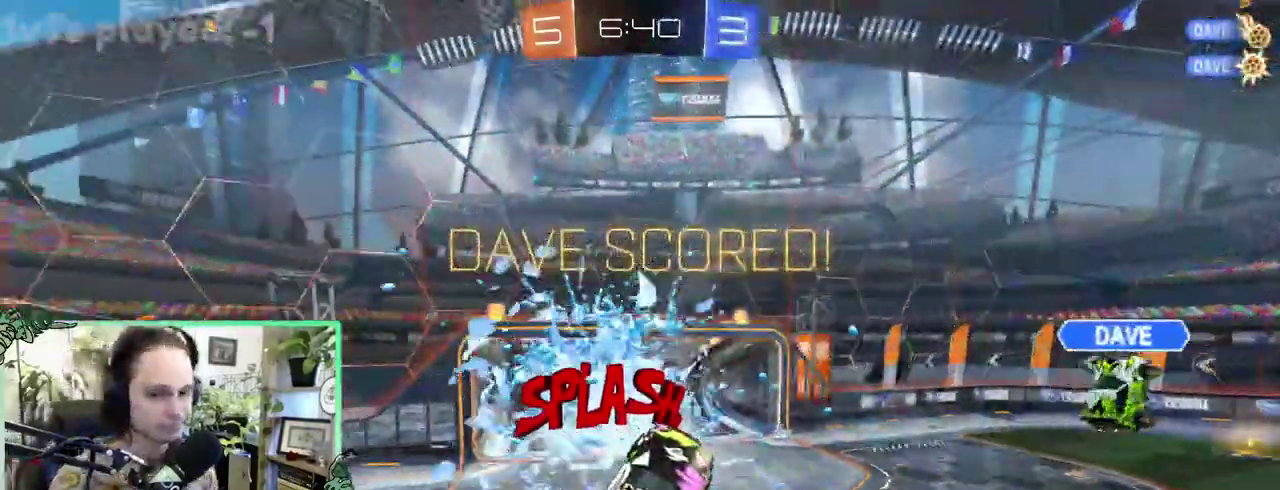
{"buttons": [], "left_stick": "center", "right_stick": "center", "events": []}
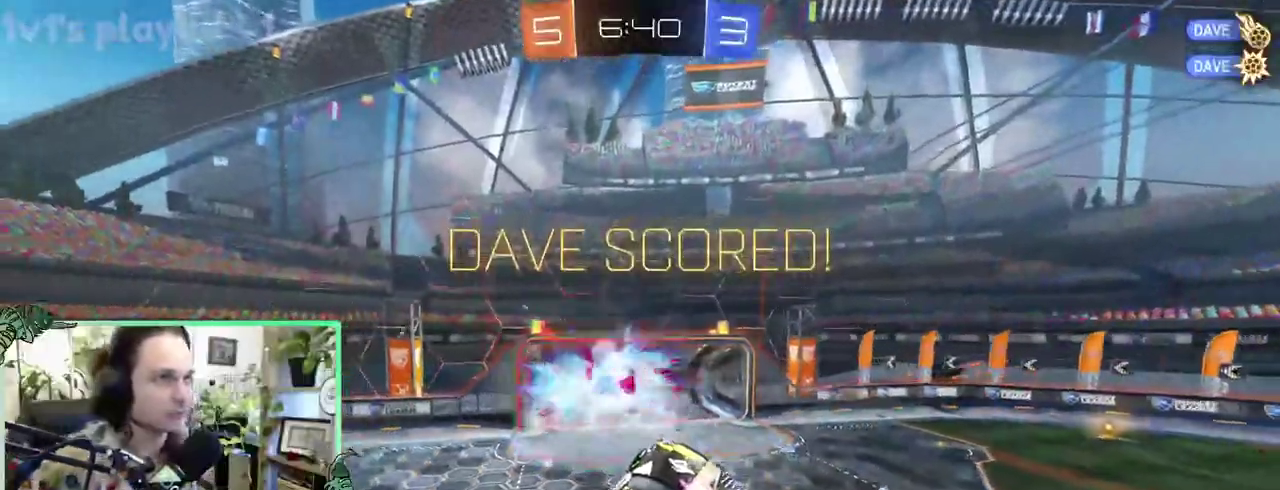
{"buttons": [], "left_stick": "center", "right_stick": "center", "events": []}
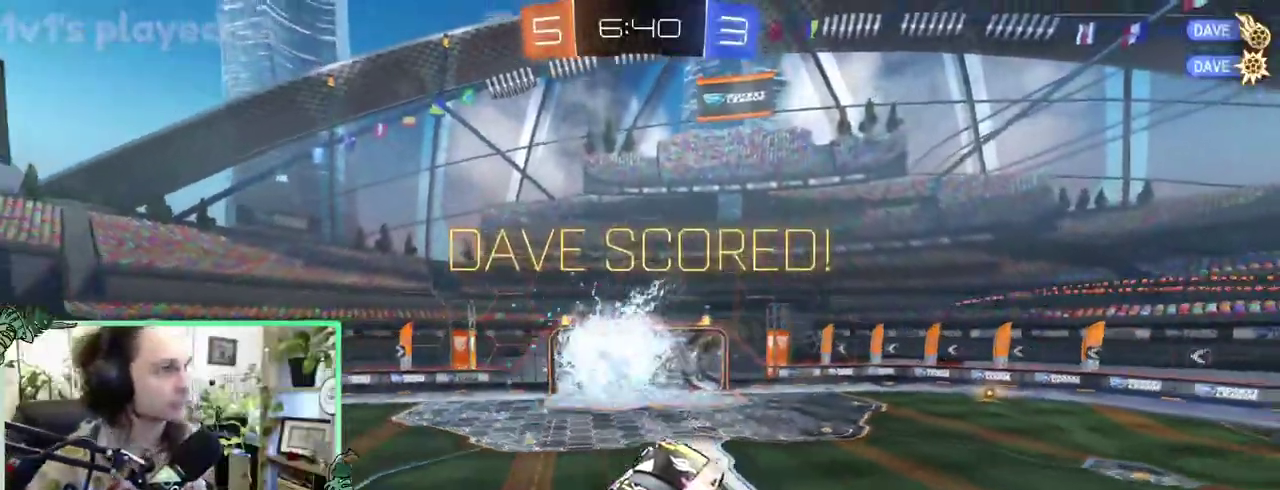
{"buttons": [], "left_stick": "center", "right_stick": "center", "events": []}
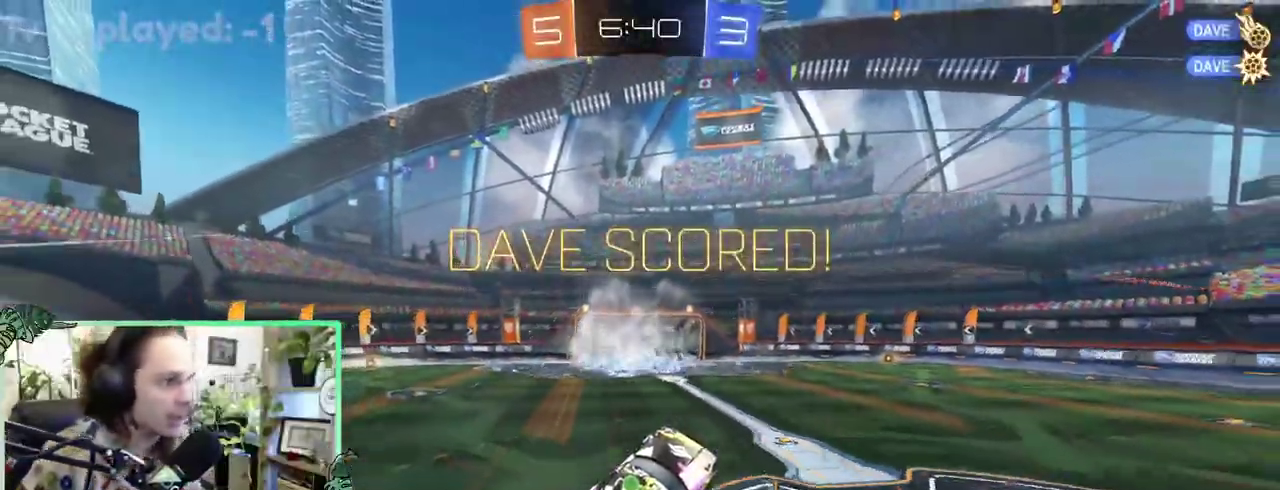
{"buttons": [], "left_stick": "center", "right_stick": "center", "events": []}
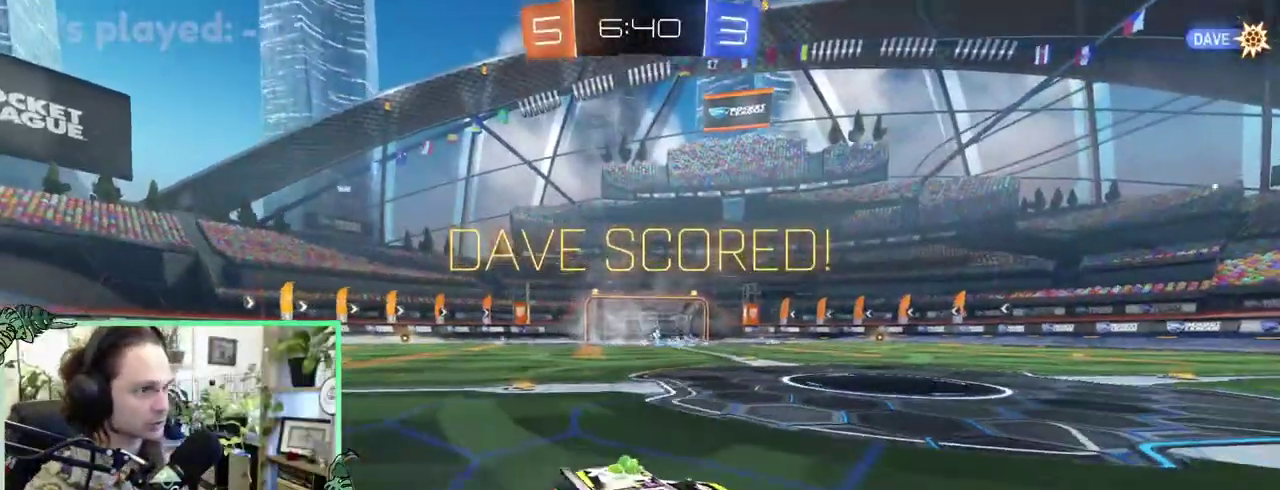
{"buttons": [], "left_stick": "center", "right_stick": "center", "events": []}
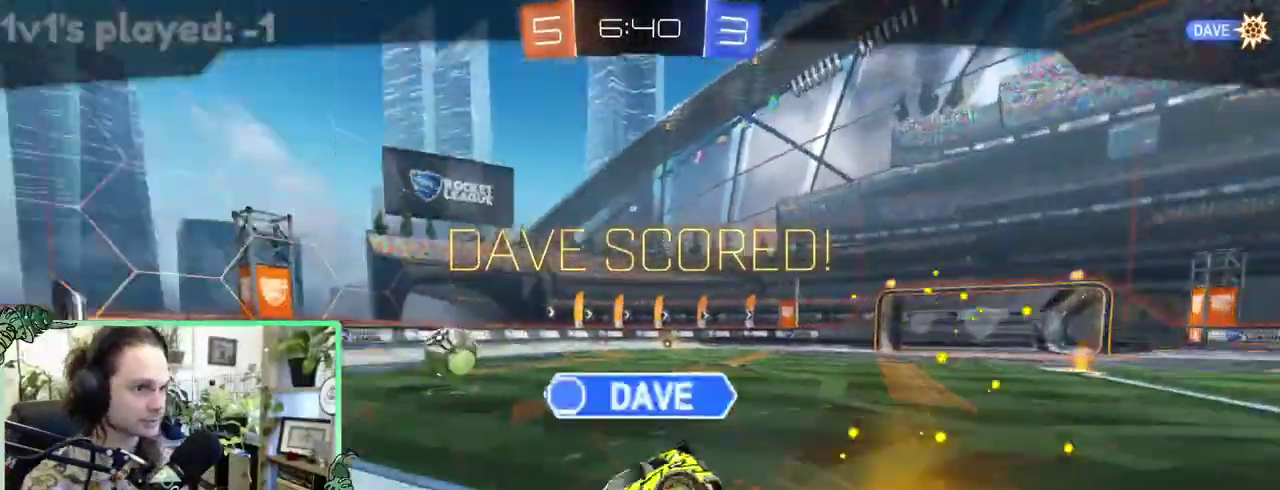
{"buttons": [], "left_stick": "center", "right_stick": "center", "events": []}
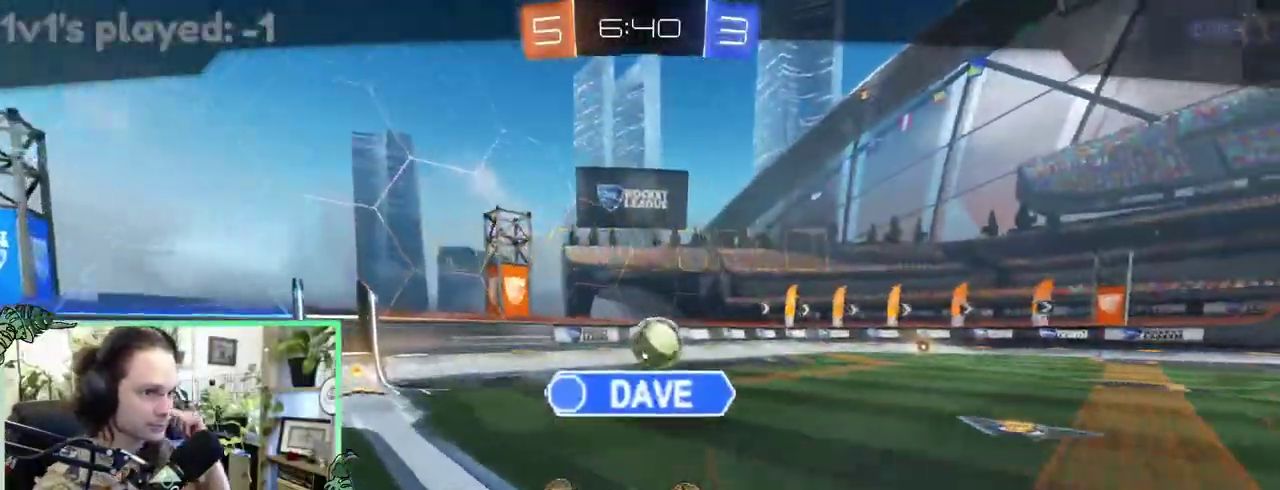
{"buttons": [], "left_stick": "center", "right_stick": "down-right"}
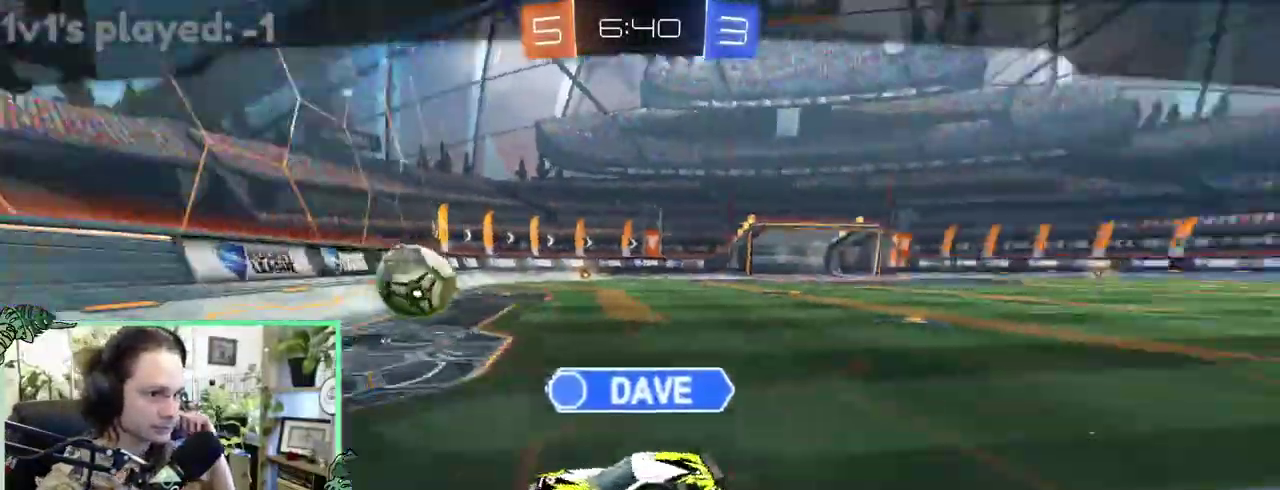
{"buttons": [], "left_stick": "center", "right_stick": "right"}
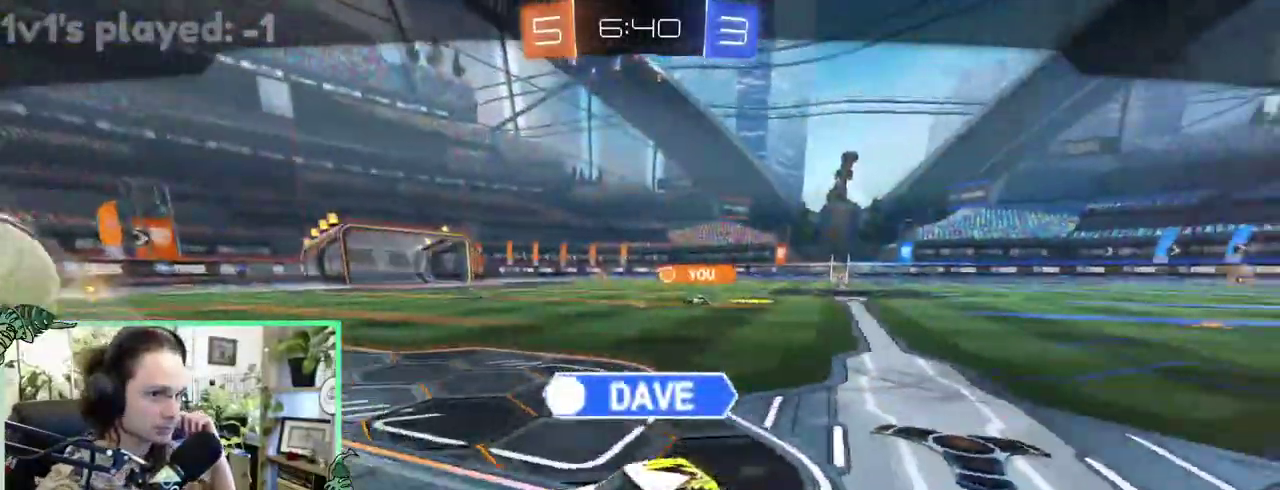
{"buttons": [], "left_stick": "center", "right_stick": "center"}
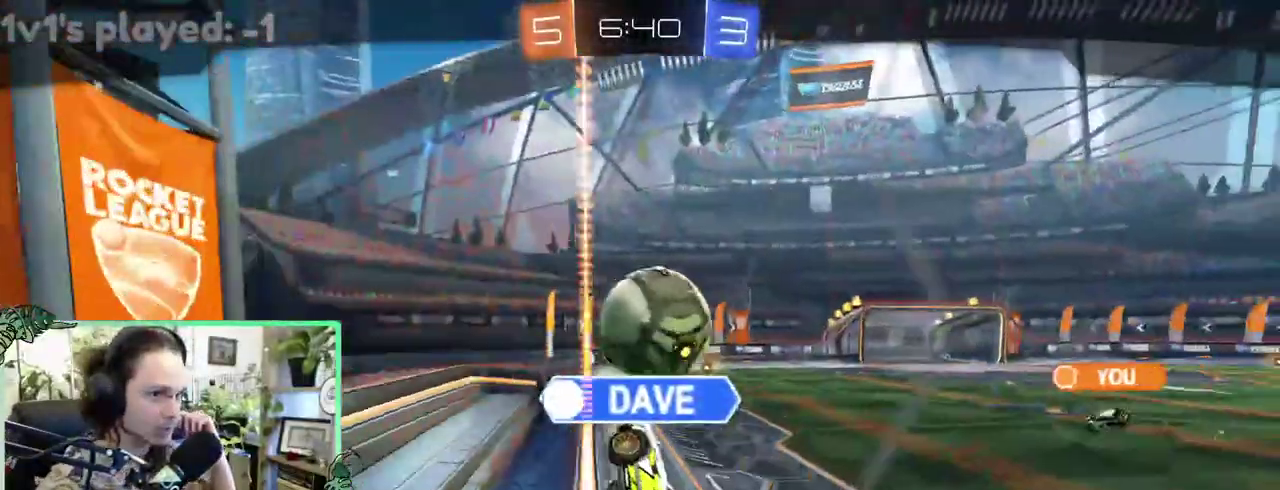
{"buttons": [], "left_stick": "center", "right_stick": "center", "events": []}
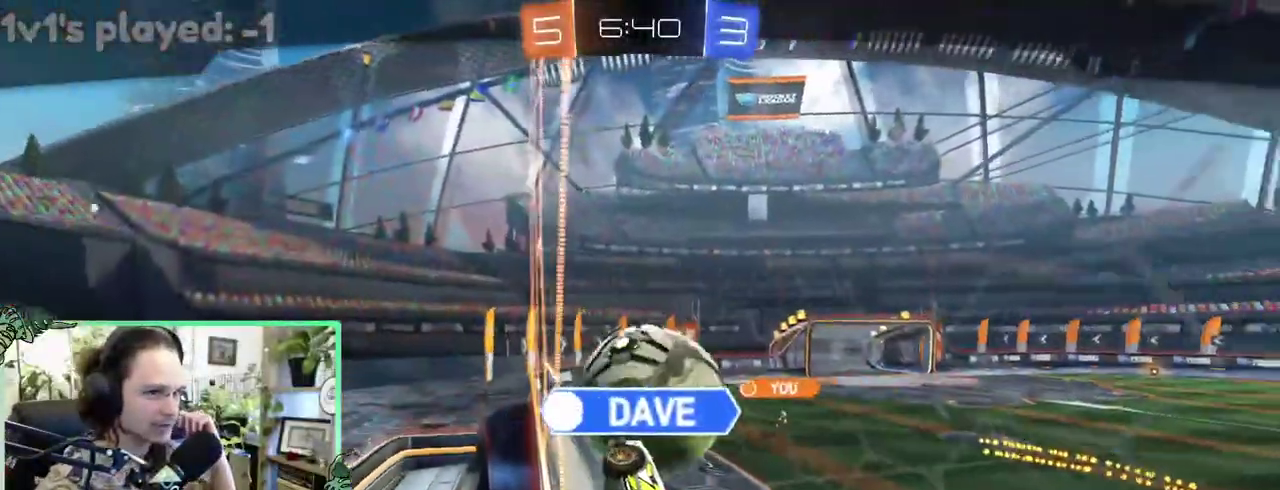
{"buttons": [], "left_stick": "center", "right_stick": "center", "events": []}
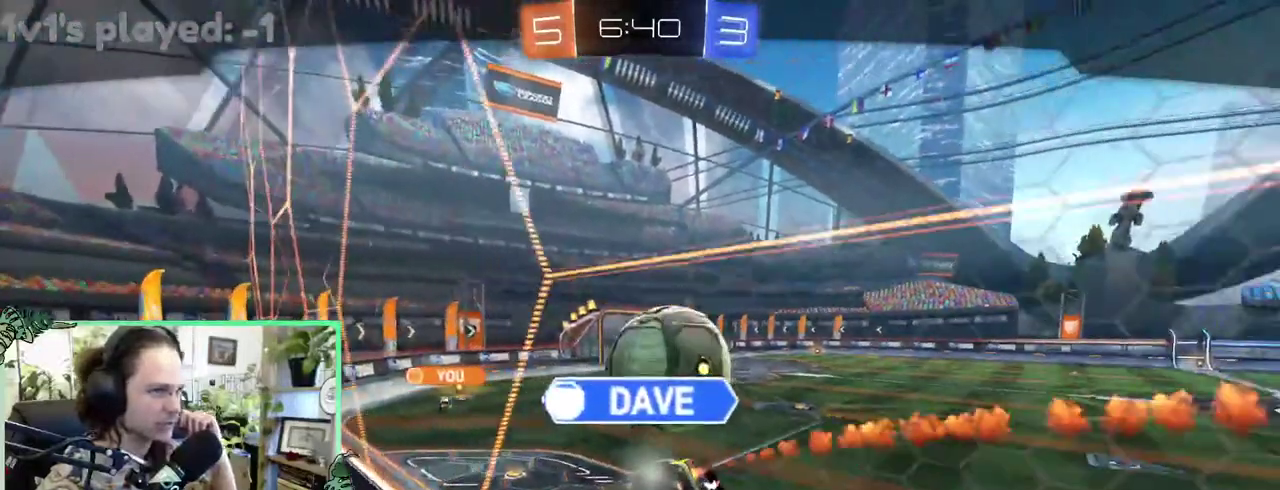
{"buttons": ["A"], "left_stick": "center", "right_stick": "center", "events": [[500, "A", "down"]]}
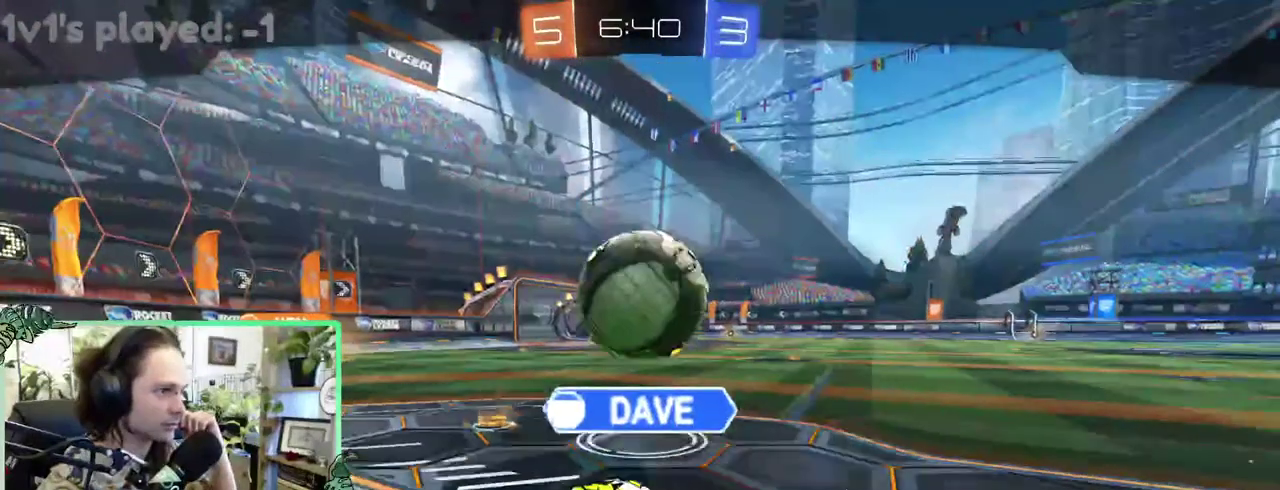
{"buttons": [], "left_stick": "center", "right_stick": "center", "events": [[133, "A", "up"]]}
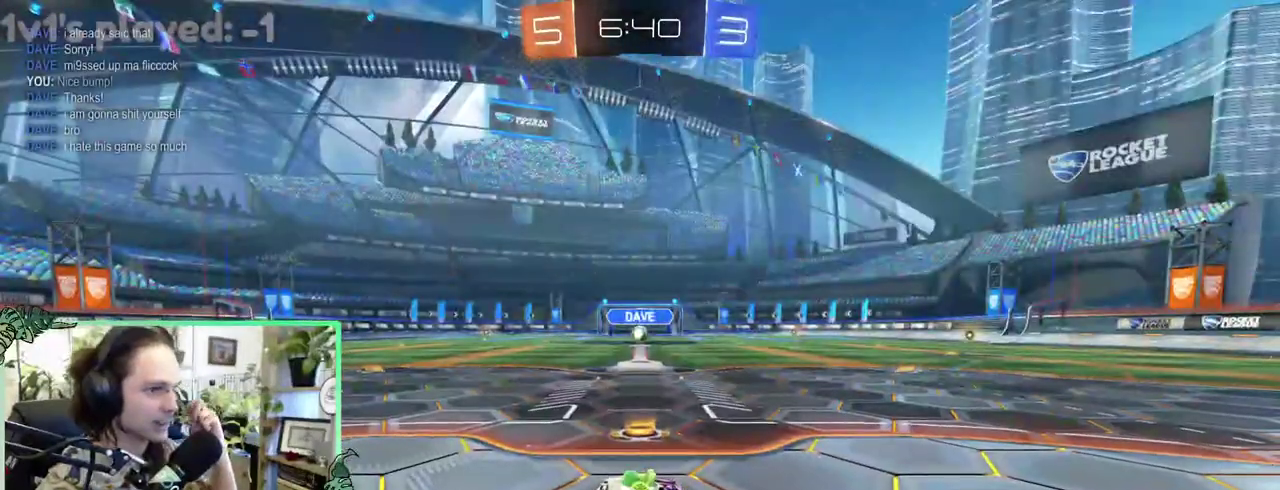
{"buttons": [], "left_stick": "center", "right_stick": "center", "events": []}
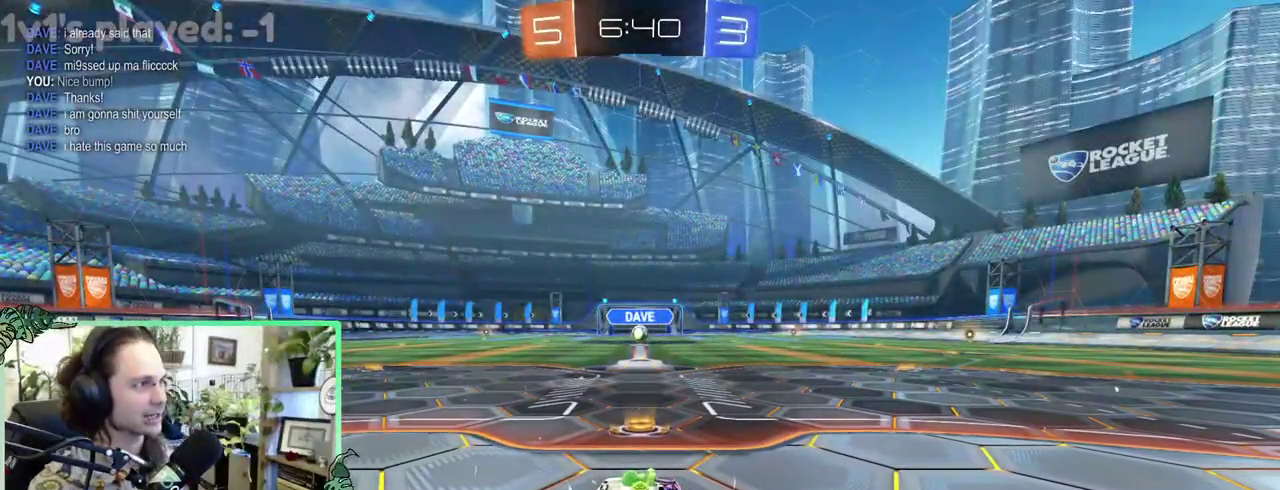
{"buttons": [], "left_stick": "center", "right_stick": "center", "events": []}
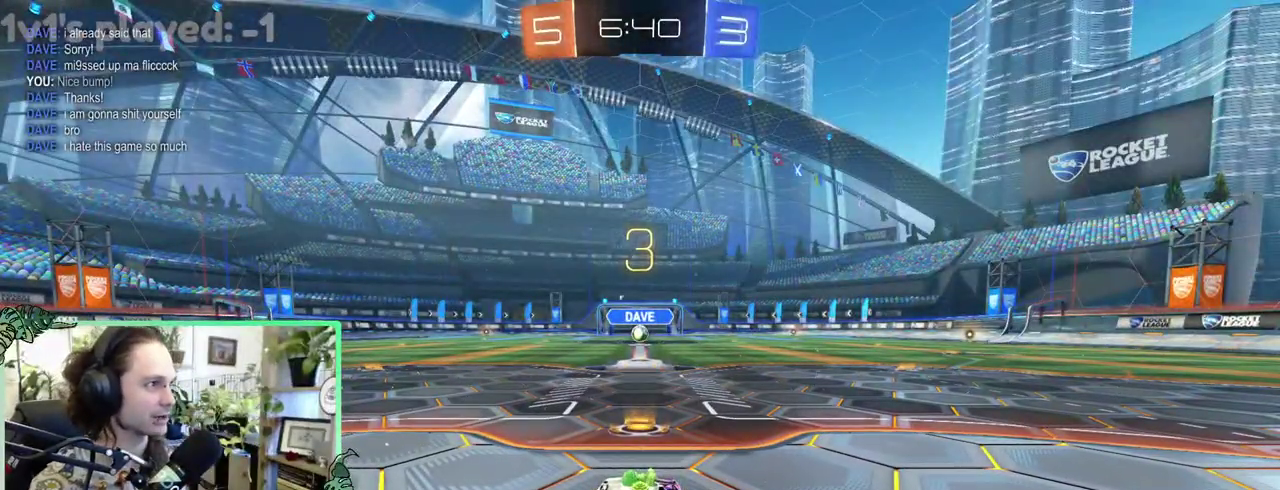
{"buttons": [], "left_stick": "center", "right_stick": "center", "events": []}
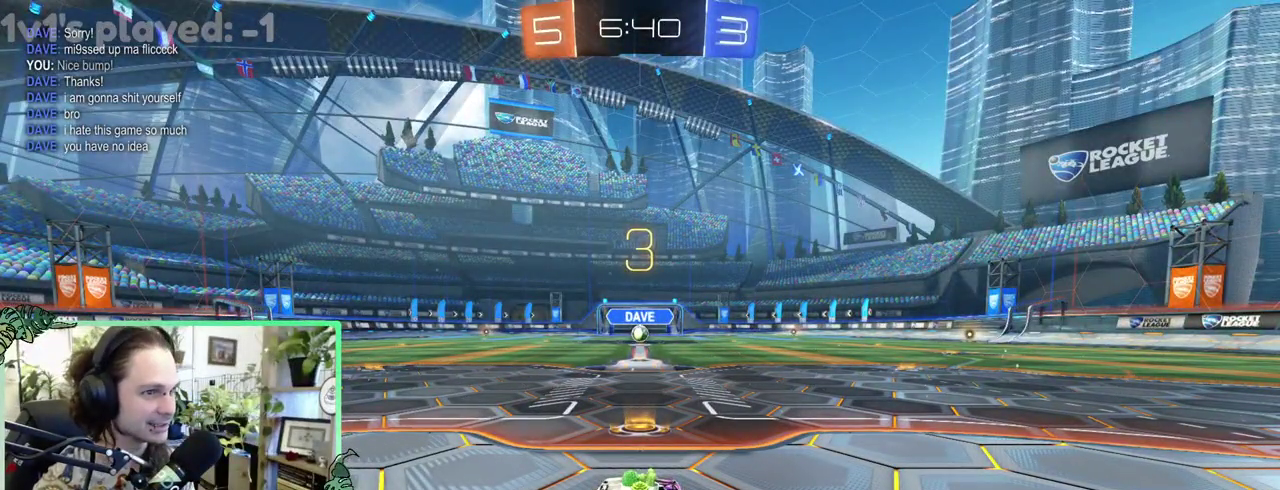
{"buttons": [], "left_stick": "center", "right_stick": "center", "events": []}
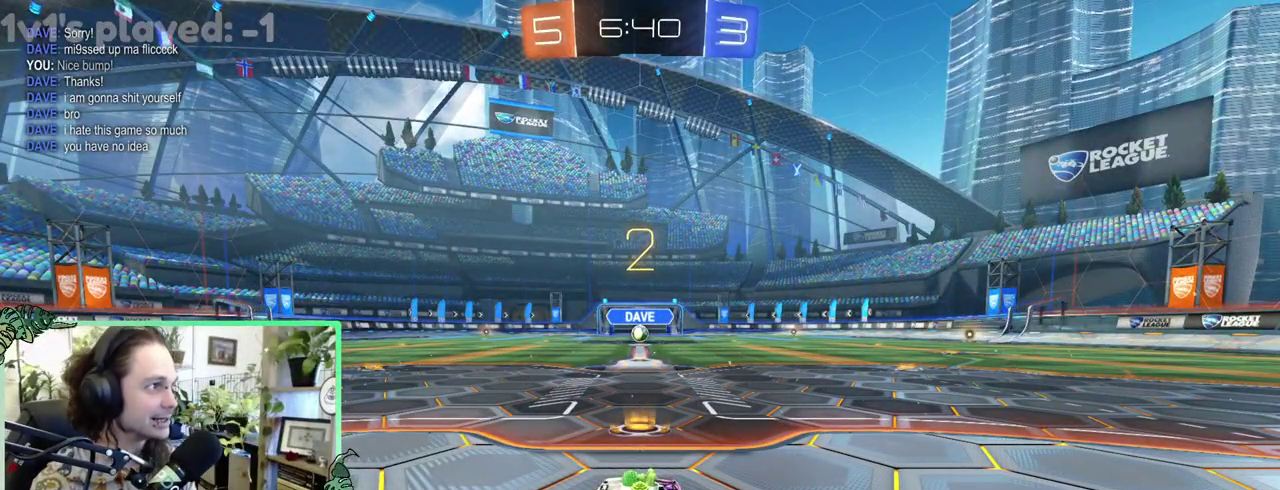
{"buttons": ["Y"], "left_stick": "center", "right_stick": "center", "events": [[500, "Y", "down"]]}
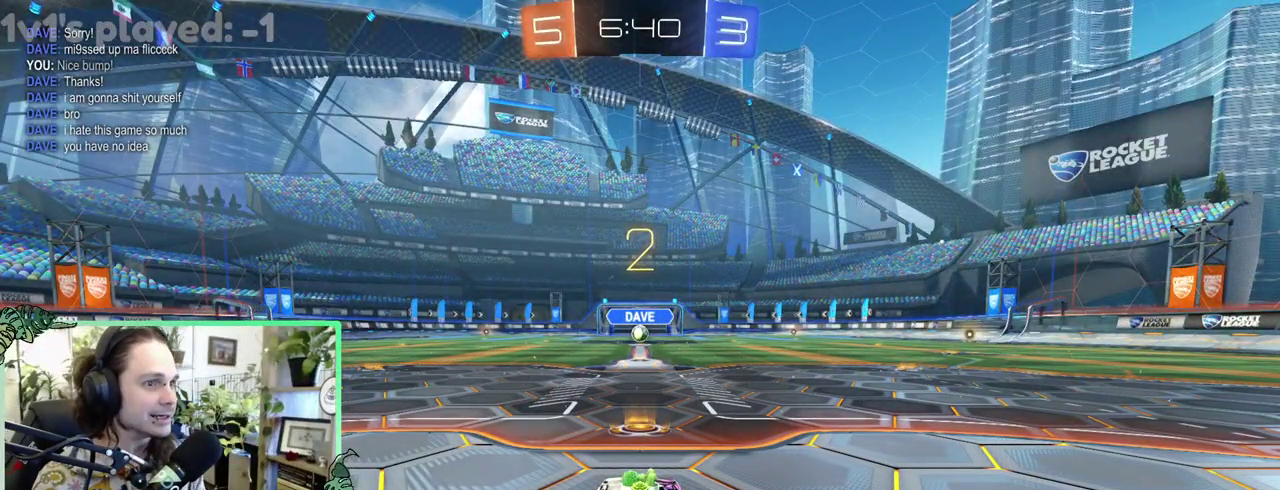
{"buttons": [], "left_stick": "center", "right_stick": "center", "events": [[100, "Y", "up"]]}
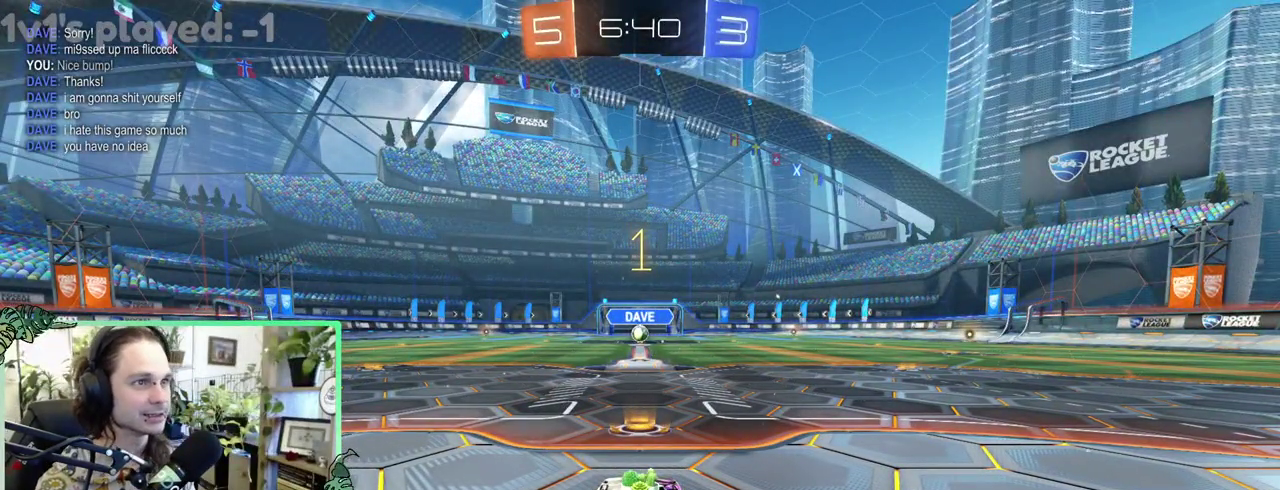
{"buttons": ["B"], "left_stick": "center", "right_stick": "center", "events": [[300, "B", "down"]]}